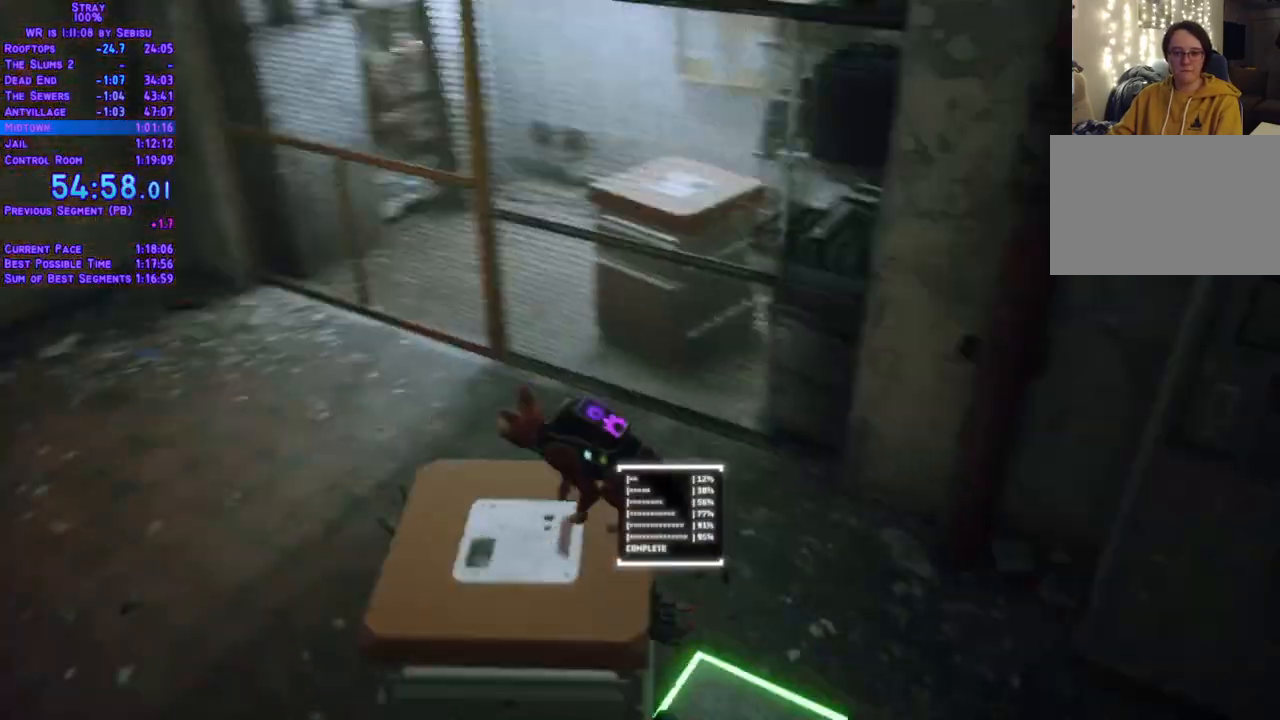
Gameplay with a controller (Xbox layout); each line is a JSON object with the inputs held at the frame after it. "events" lists button and stick changes between this image and that frame as [ms after this image, input, new state], when the widget could be followed in between. Not read: L3 R3 SELECT START.
{"buttons": ["DPAD_UP", "DPAD_RIGHT"], "left_stick": "center", "right_stick": "center", "events": [[150, "DPAD_UP", "down"], [167, "DPAD_RIGHT", "down"]]}
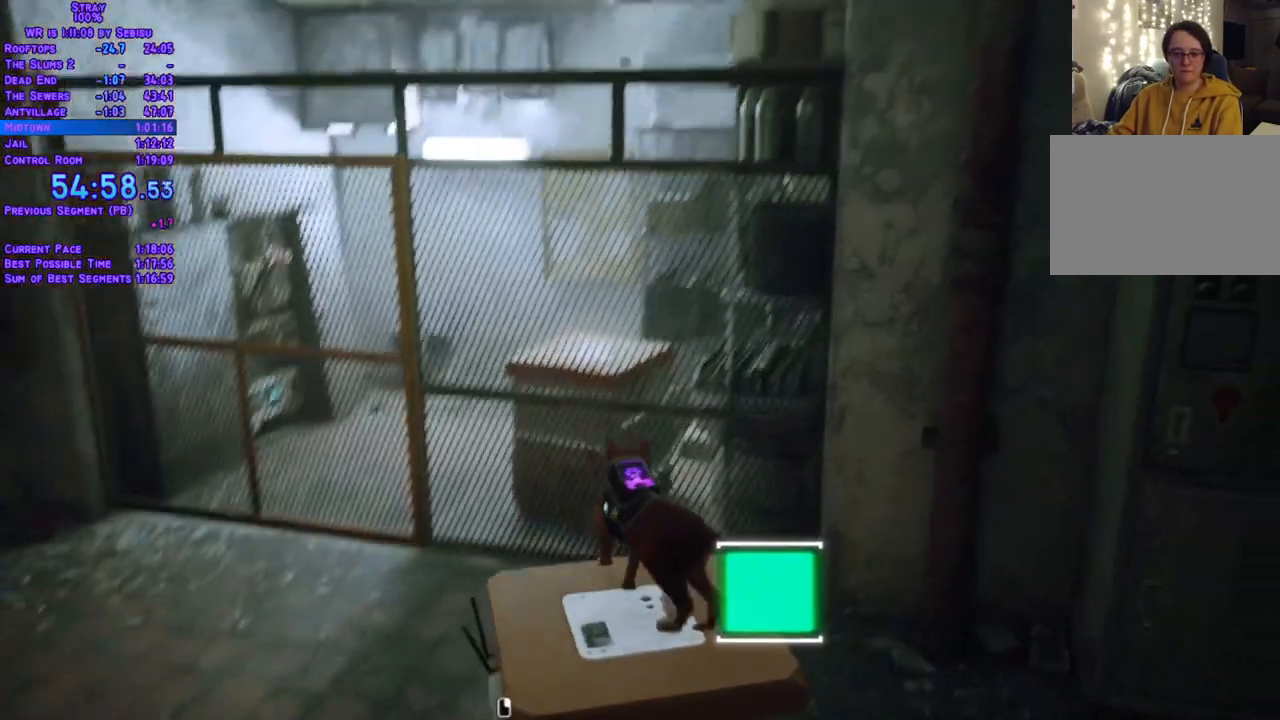
{"buttons": ["DPAD_UP"], "left_stick": "center", "right_stick": "center", "events": [[268, "DPAD_RIGHT", "up"]]}
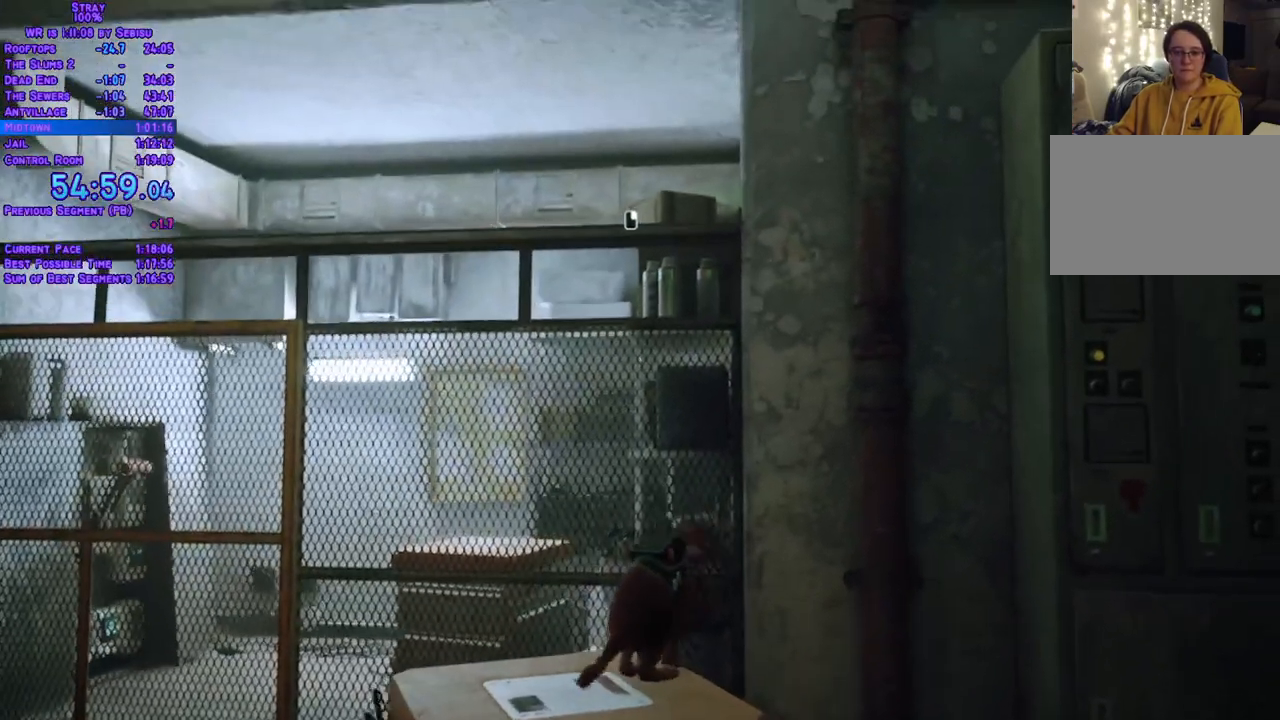
{"buttons": ["DPAD_UP"], "left_stick": "center", "right_stick": "center", "events": []}
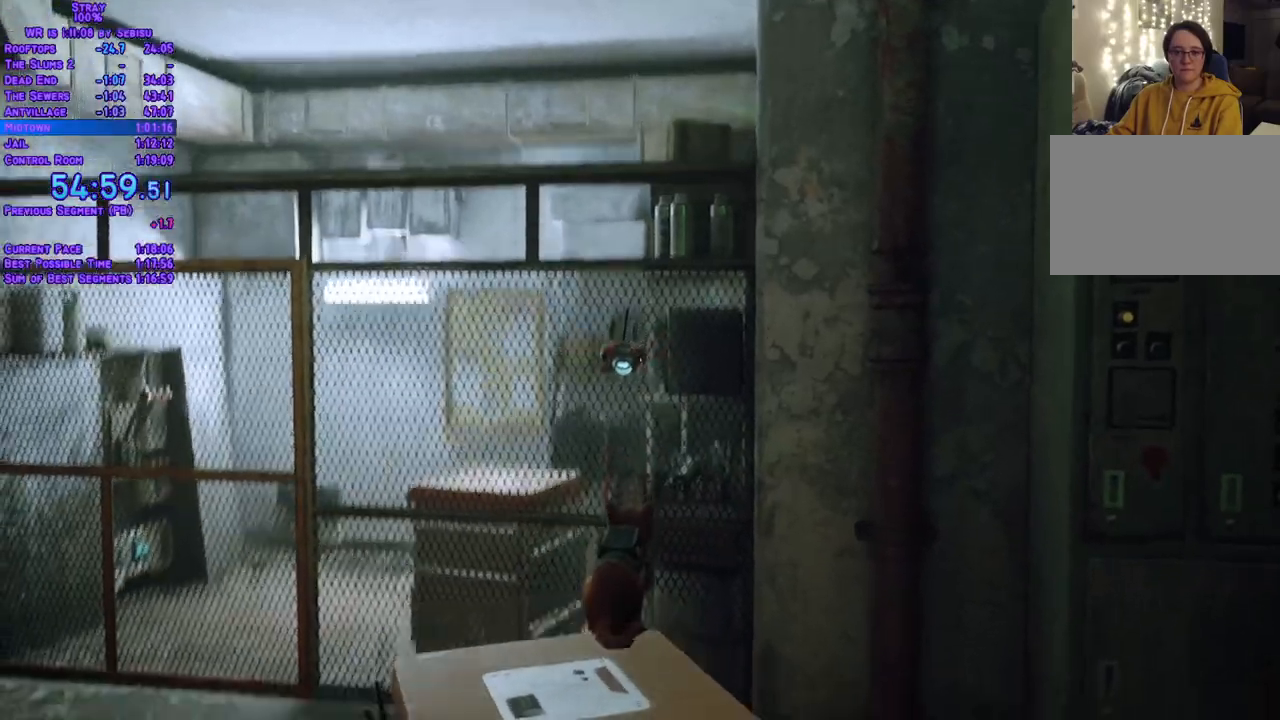
{"buttons": ["DPAD_UP"], "left_stick": "center", "right_stick": "center", "events": []}